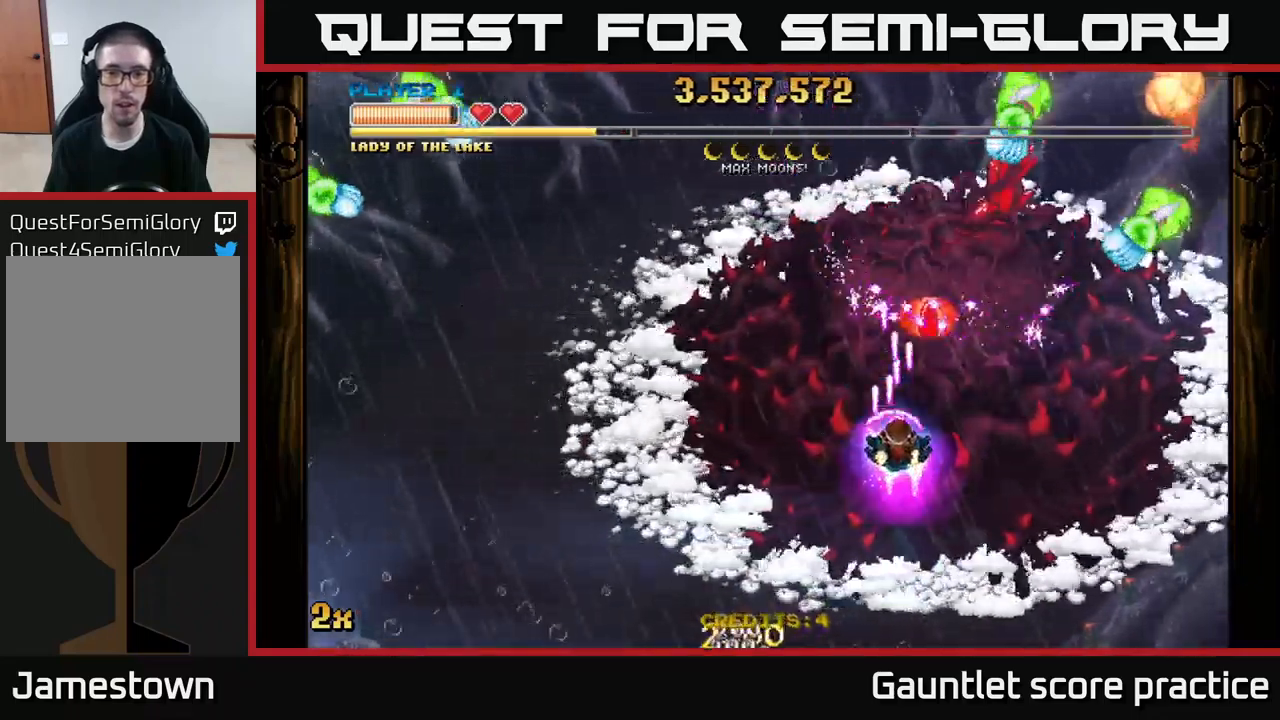
Gameplay with a controller (Xbox layout); each line is a JSON object with the inputs held at the frame after it. "events" lists button and stick changes between this image and that frame as [ms after this image, input, new state], when the widget could be followed in between.
{"buttons": ["A"], "left_stick": "right", "right_stick": "center", "events": [[17, "X", "up"], [50, "left_stick", "right"], [100, "left_stick", "down-right"], [483, "left_stick", "right"]]}
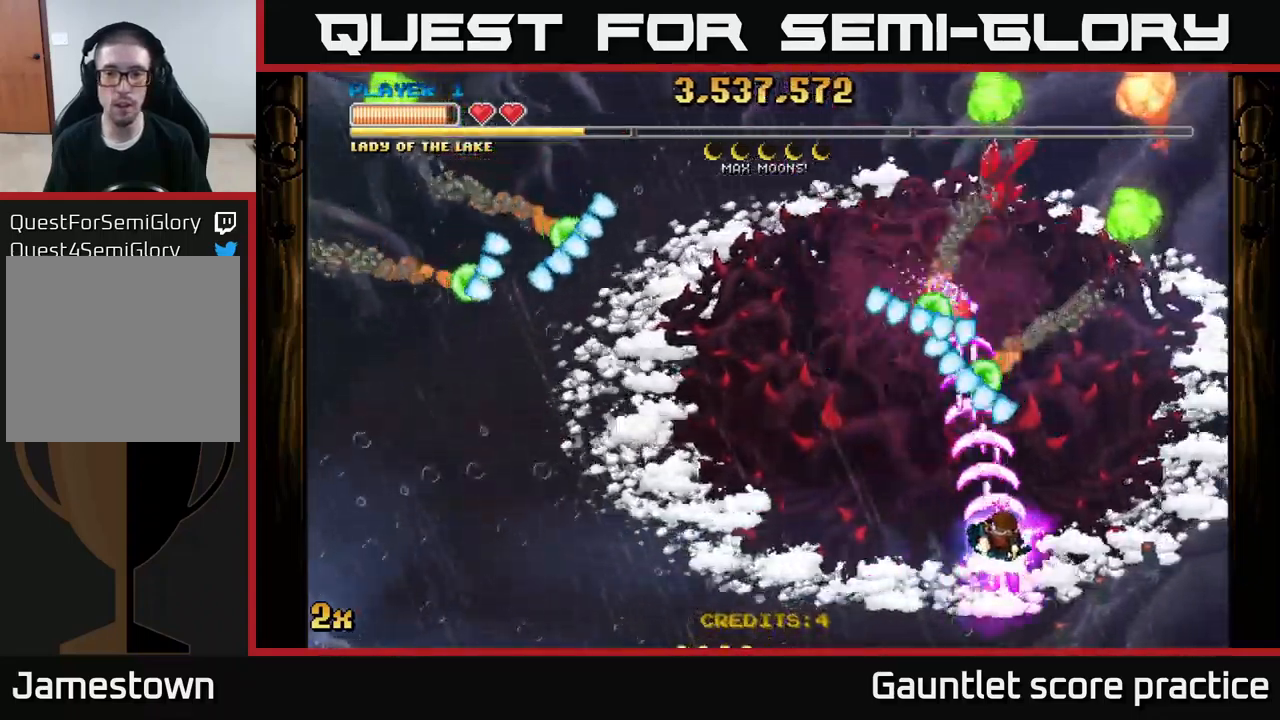
{"buttons": ["A"], "left_stick": "up", "right_stick": "center", "events": [[83, "left_stick", "up-right"], [450, "left_stick", "up"]]}
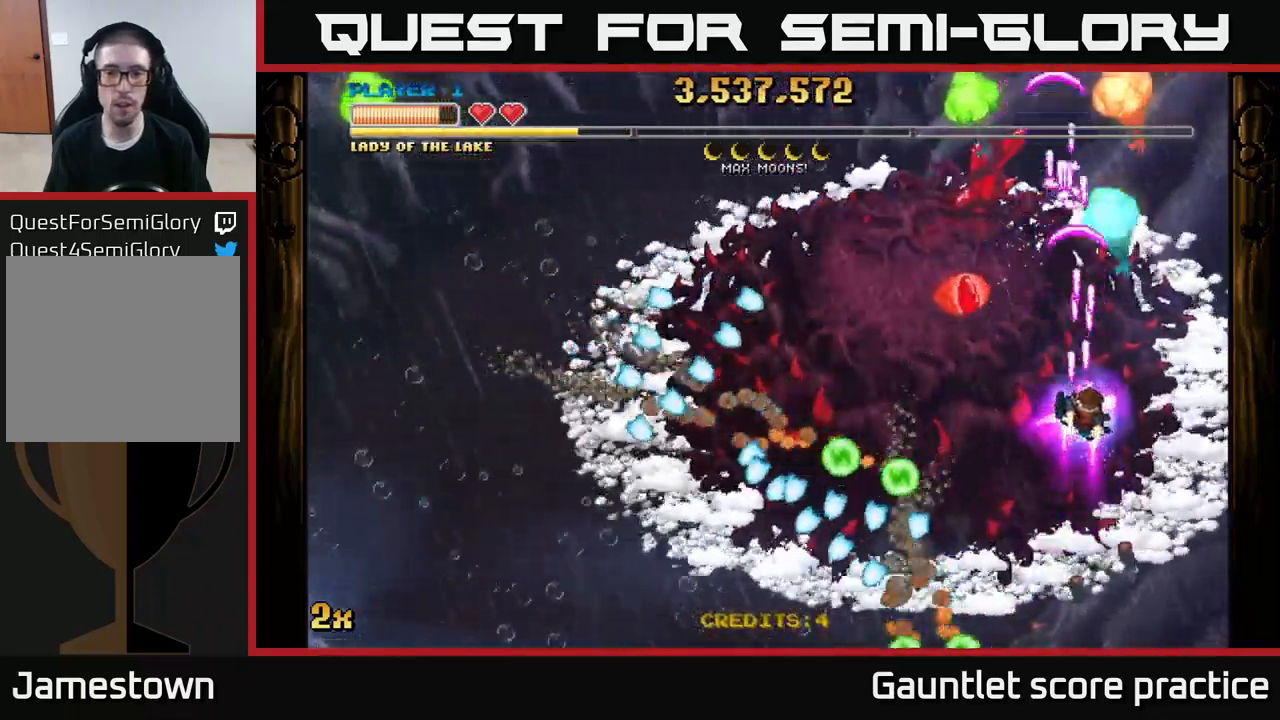
{"buttons": ["A"], "left_stick": "down", "right_stick": "center", "events": [[383, "left_stick", "down"]]}
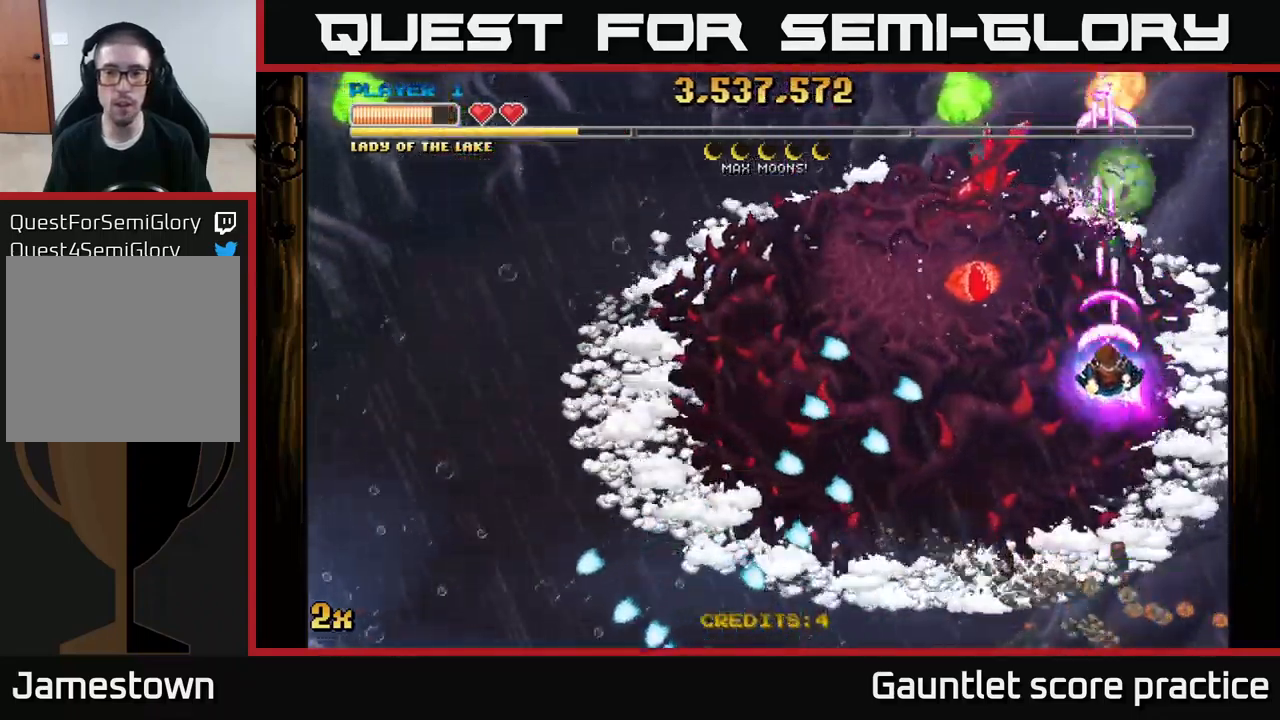
{"buttons": ["A"], "left_stick": "down-left", "right_stick": "center", "events": [[67, "left_stick", "left"], [117, "left_stick", "up-left"], [450, "left_stick", "down-left"]]}
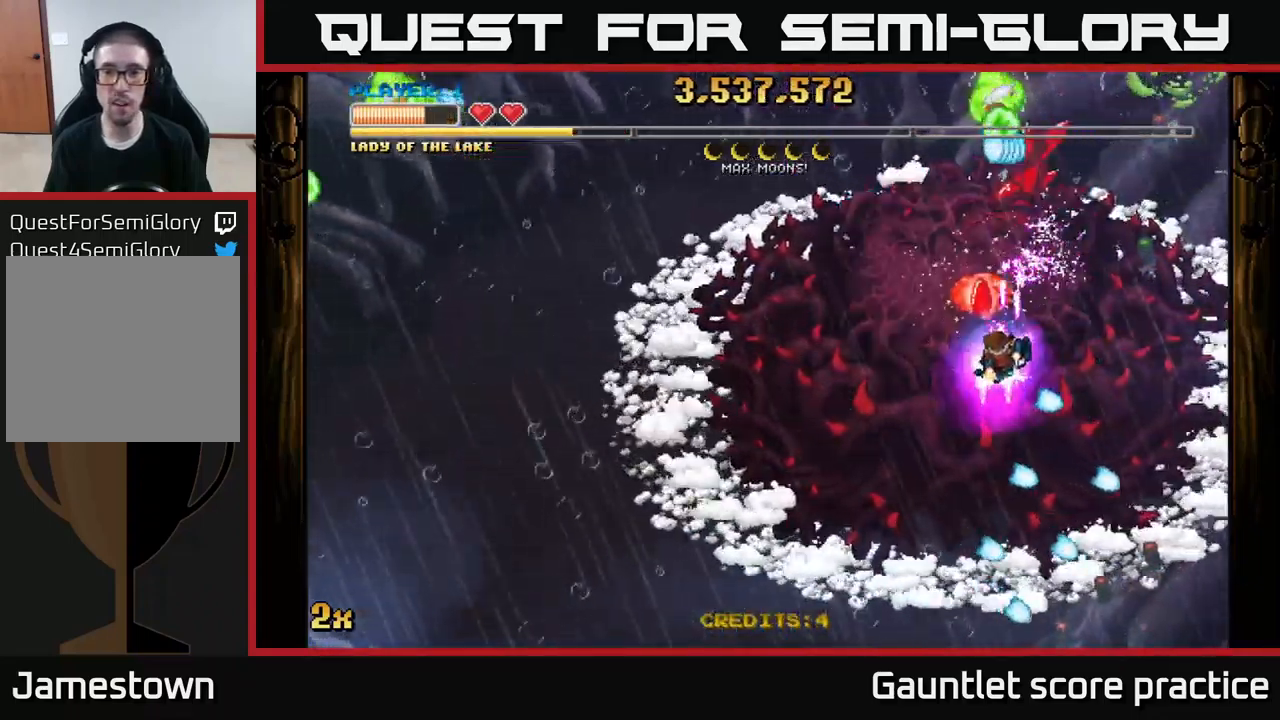
{"buttons": ["A"], "left_stick": "down", "right_stick": "center", "events": [[17, "left_stick", "down"]]}
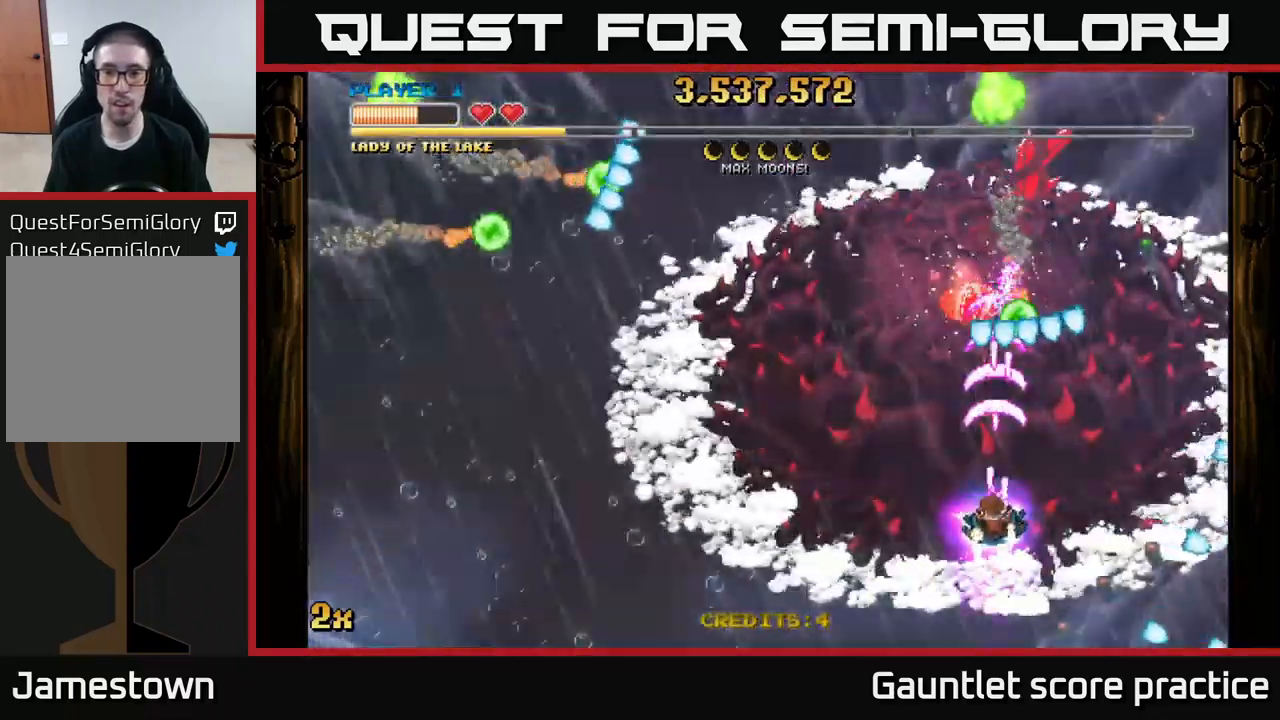
{"buttons": ["A"], "left_stick": "up-right", "right_stick": "center", "events": [[50, "left_stick", "down-left"], [267, "left_stick", "up-left"], [483, "left_stick", "up-right"]]}
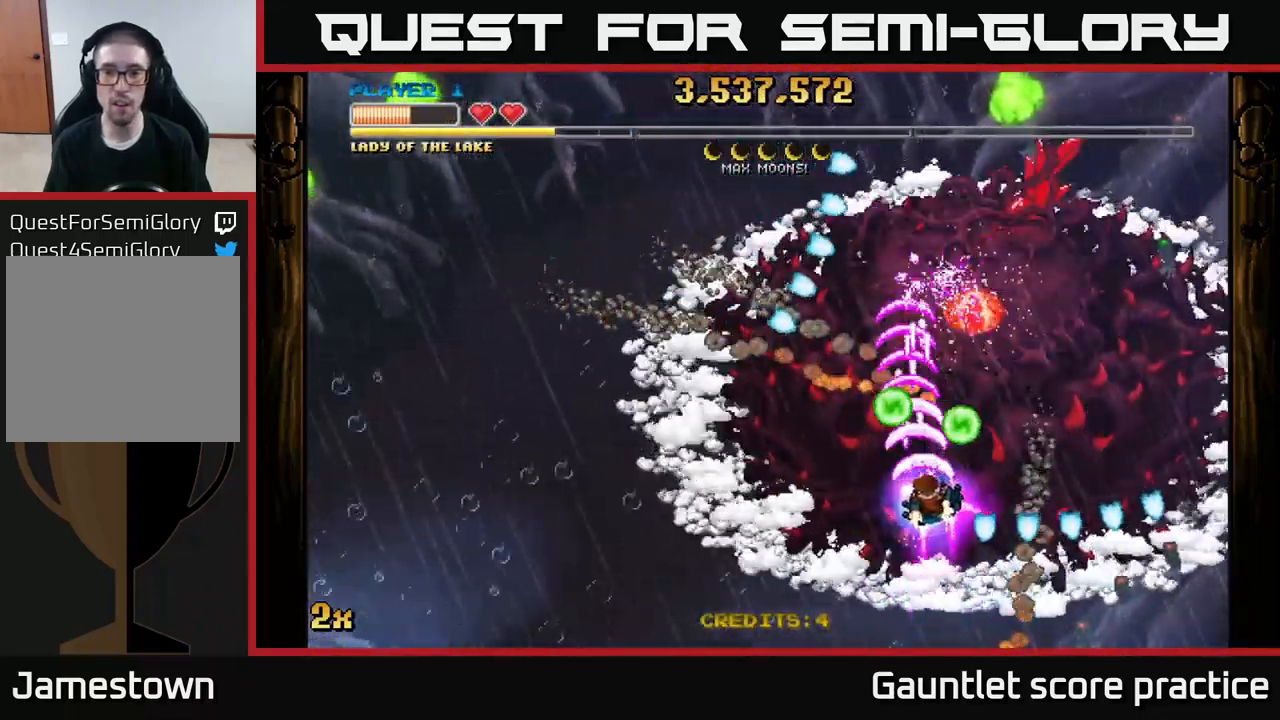
{"buttons": ["A"], "left_stick": "up-left", "right_stick": "center", "events": [[50, "left_stick", "down"], [333, "left_stick", "left"], [383, "X", "down"], [383, "left_stick", "up-right"], [483, "X", "up"], [483, "left_stick", "up-left"]]}
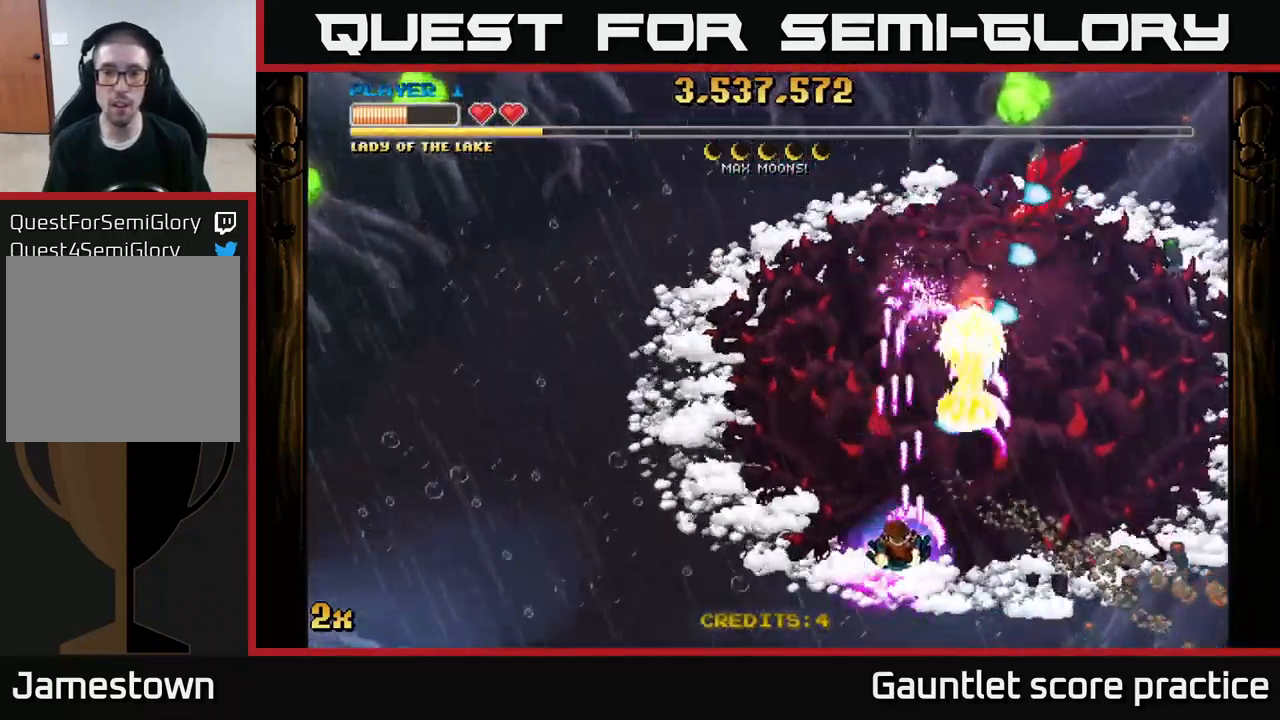
{"buttons": ["A"], "left_stick": "center", "right_stick": "center", "events": [[284, "left_stick", "center"], [367, "left_stick", "left"], [500, "left_stick", "center"]]}
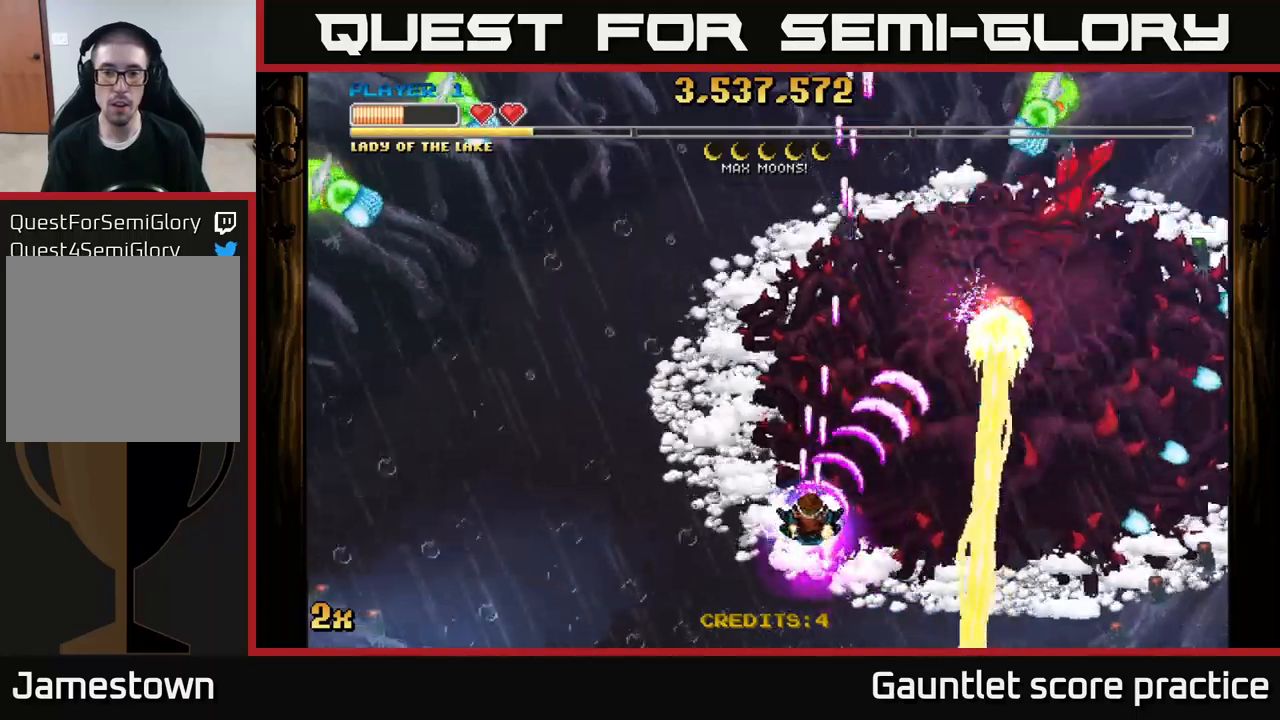
{"buttons": ["A", "X"], "left_stick": "up-left", "right_stick": "center", "events": [[184, "left_stick", "down"], [350, "left_stick", "left"], [400, "X", "down"], [417, "left_stick", "up-left"]]}
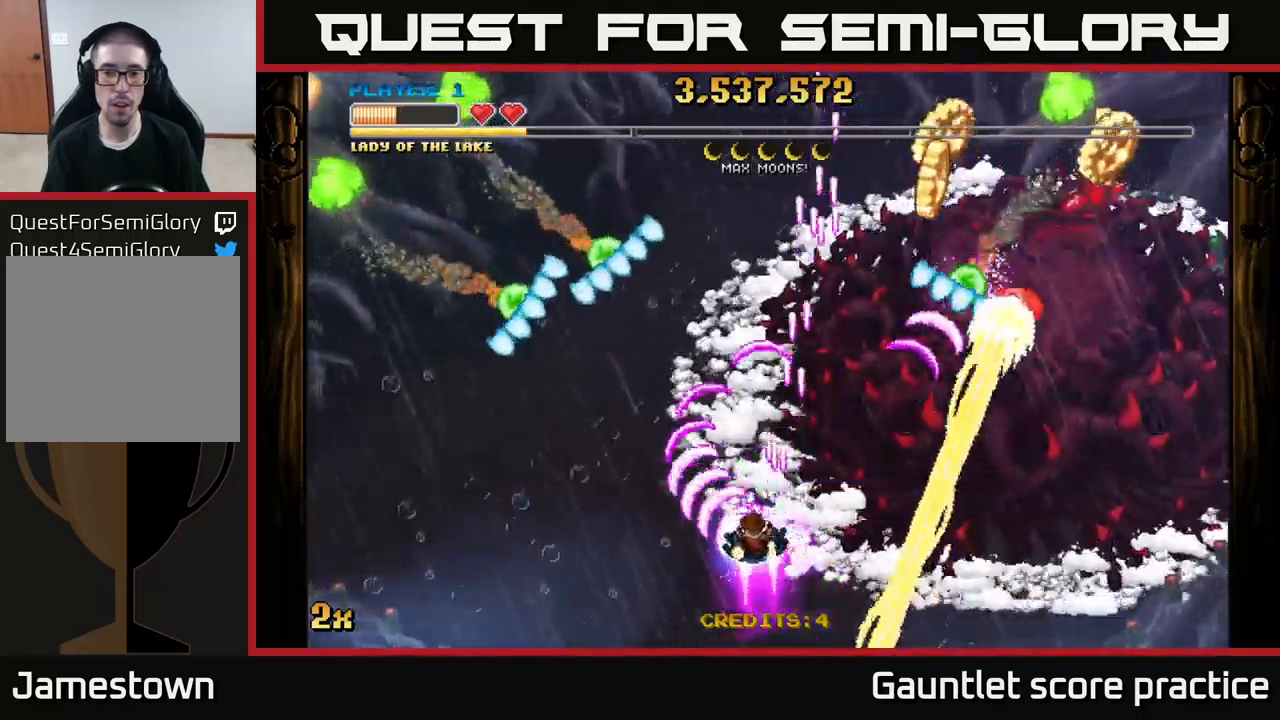
{"buttons": ["A"], "left_stick": "up", "right_stick": "center", "events": [[17, "X", "up"], [67, "left_stick", "left"], [300, "left_stick", "up-left"], [500, "left_stick", "up"]]}
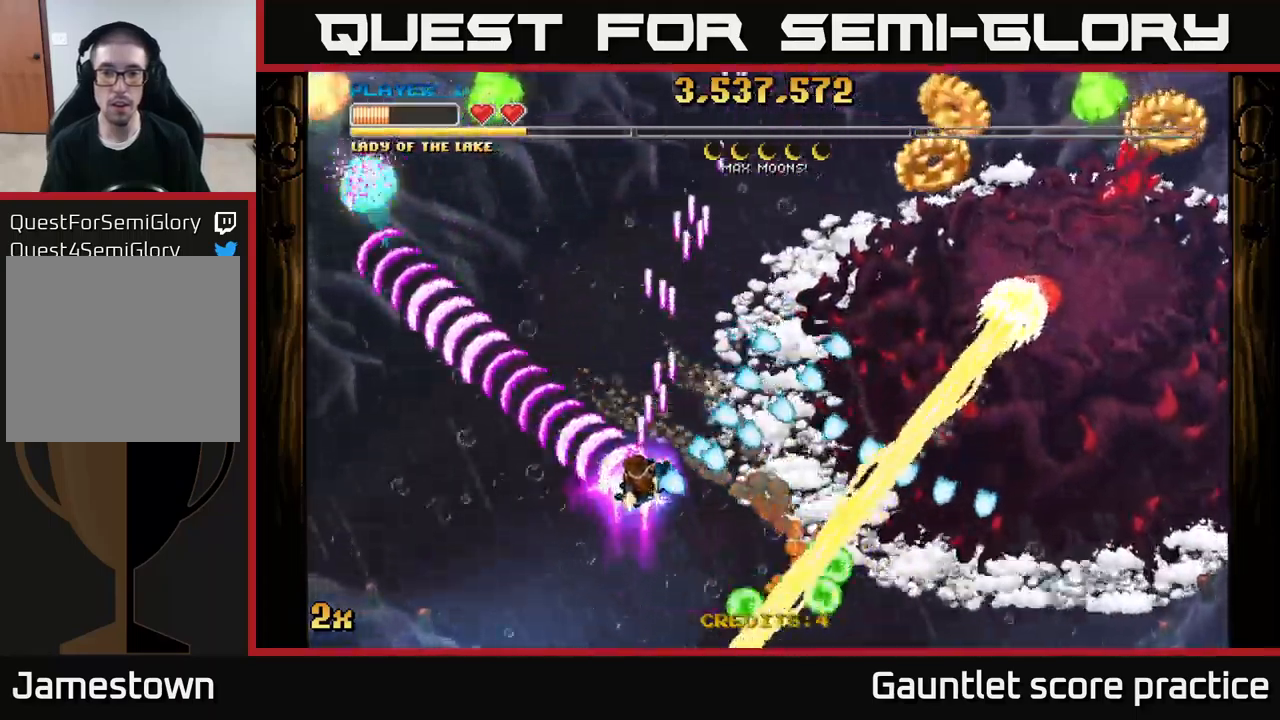
{"buttons": ["A"], "left_stick": "up-right", "right_stick": "center", "events": [[217, "left_stick", "up-right"]]}
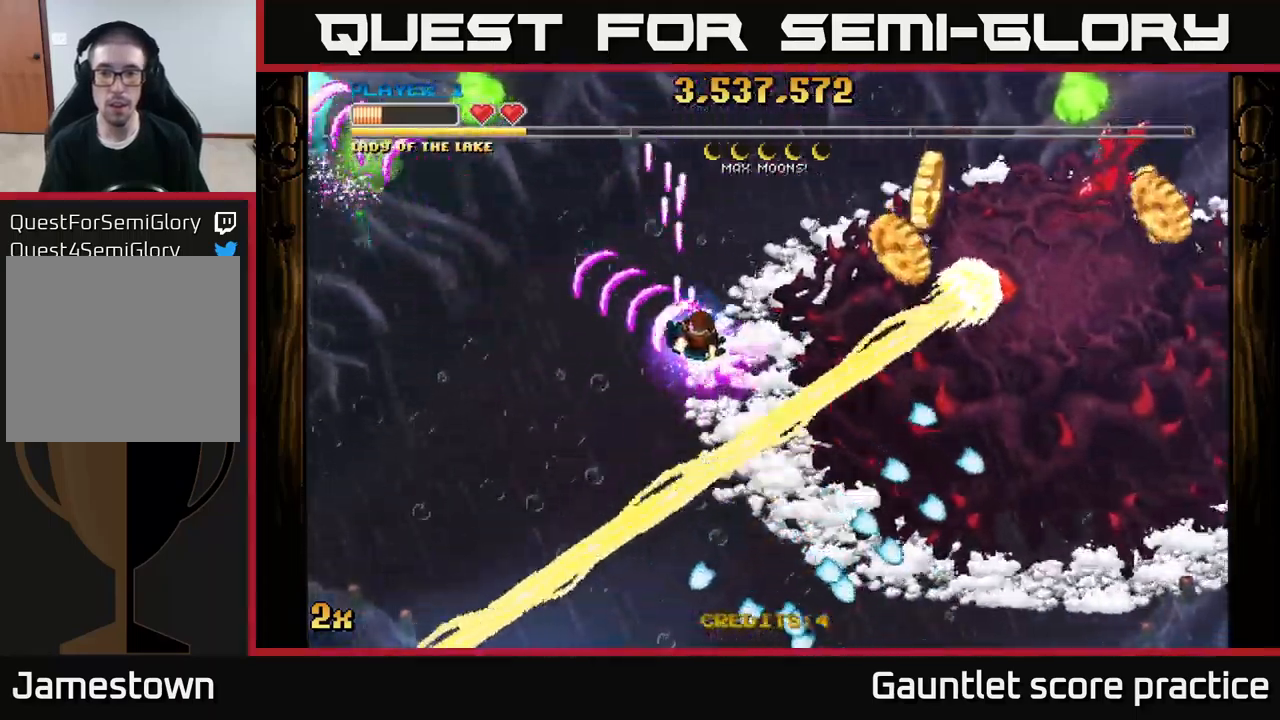
{"buttons": ["A"], "left_stick": "up", "right_stick": "center", "events": [[300, "left_stick", "right"], [467, "left_stick", "up"]]}
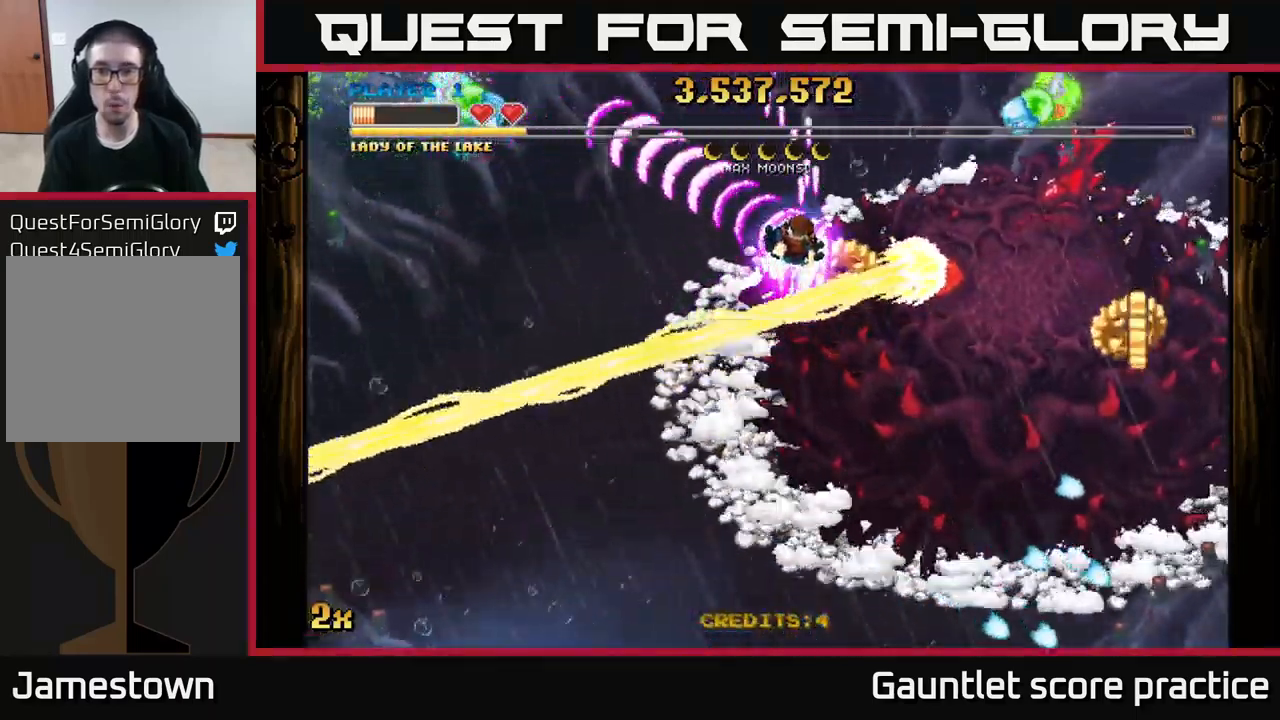
{"buttons": ["A"], "left_stick": "up-left", "right_stick": "center", "events": [[267, "left_stick", "up-left"], [350, "X", "down"], [484, "X", "up"]]}
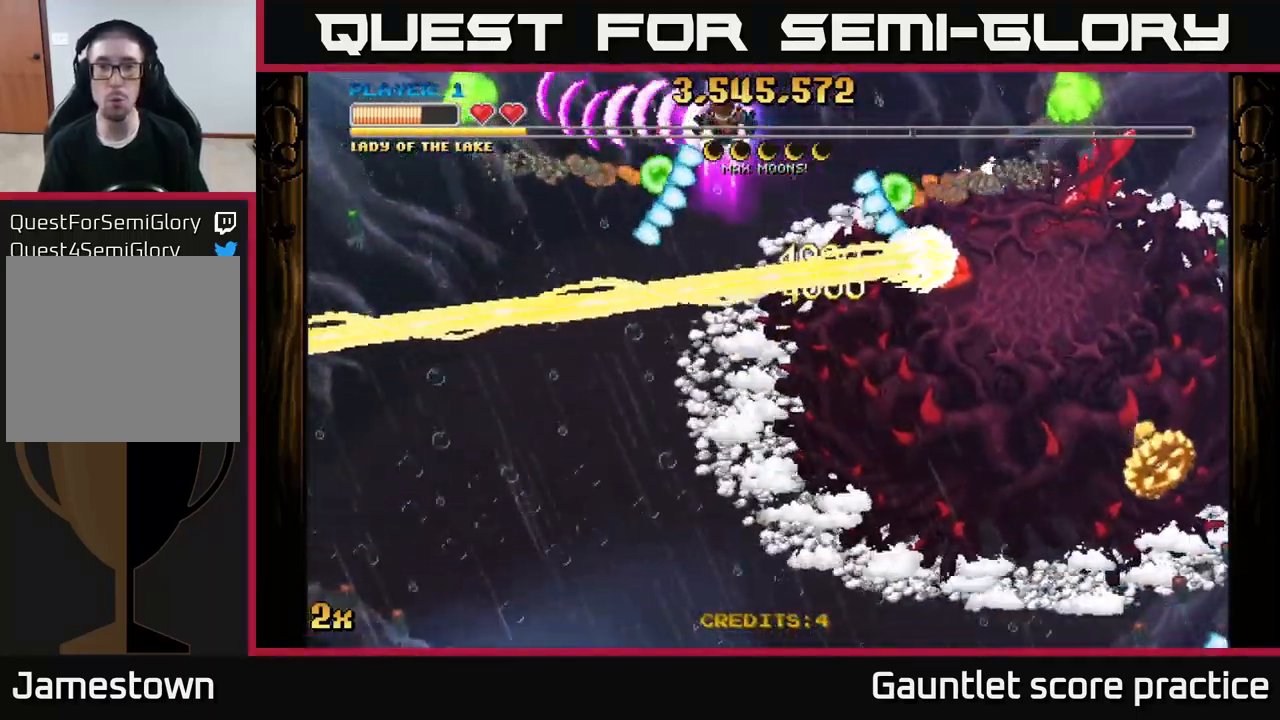
{"buttons": ["A"], "left_stick": "down-left", "right_stick": "center", "events": [[217, "left_stick", "down-left"]]}
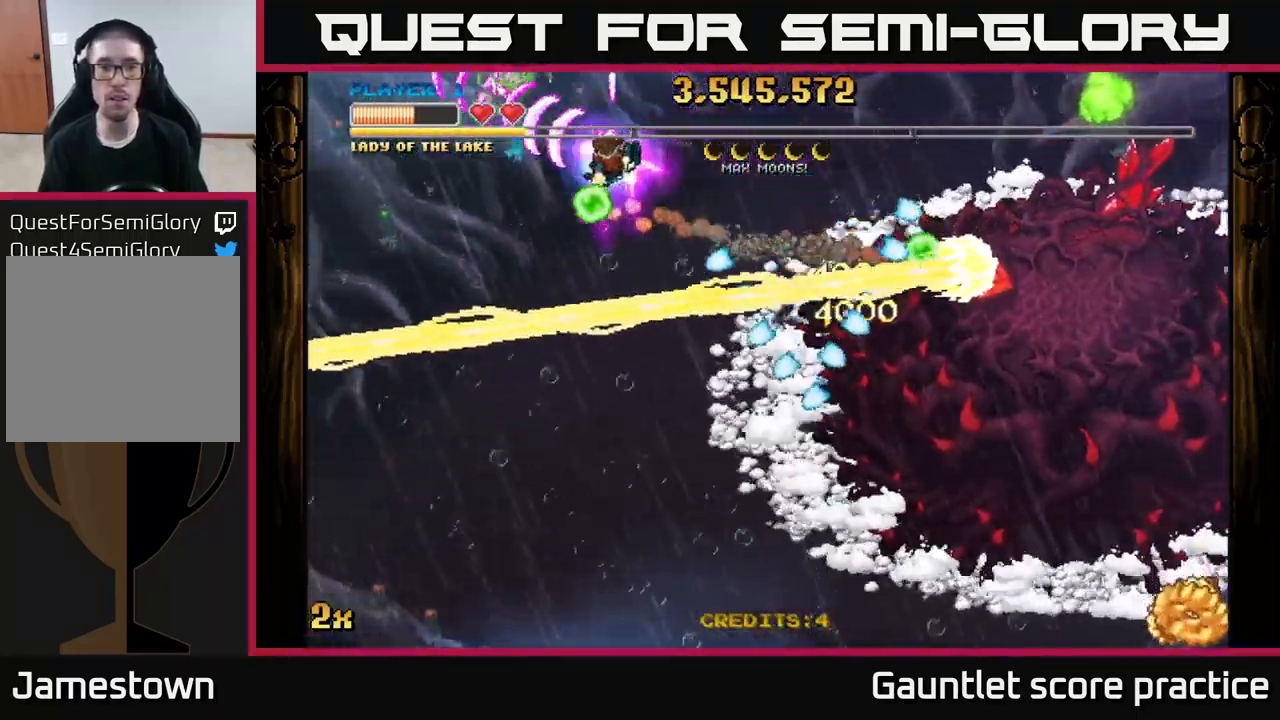
{"buttons": ["A"], "left_stick": "right", "right_stick": "center", "events": [[67, "left_stick", "up-left"], [217, "left_stick", "down-right"], [284, "X", "down"], [317, "left_stick", "right"], [400, "X", "up"]]}
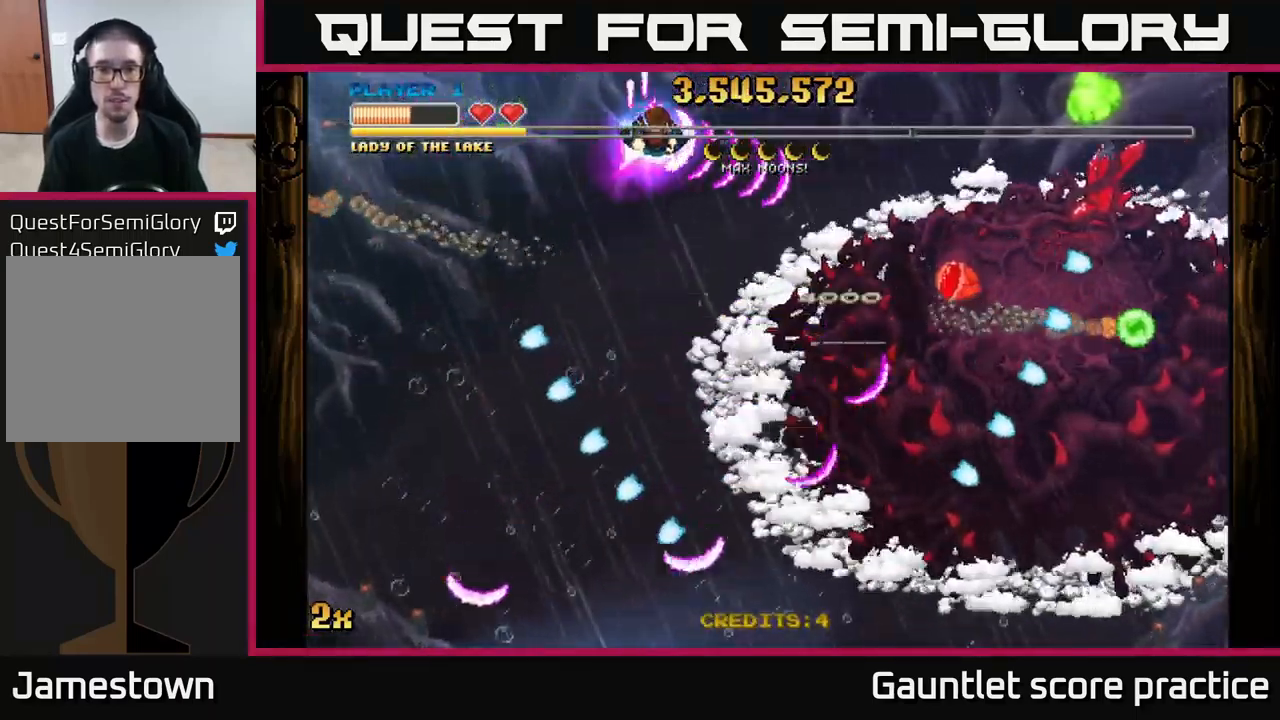
{"buttons": ["A"], "left_stick": "down", "right_stick": "center", "events": [[34, "left_stick", "center"], [217, "left_stick", "left"], [300, "left_stick", "down-left"], [417, "left_stick", "down"]]}
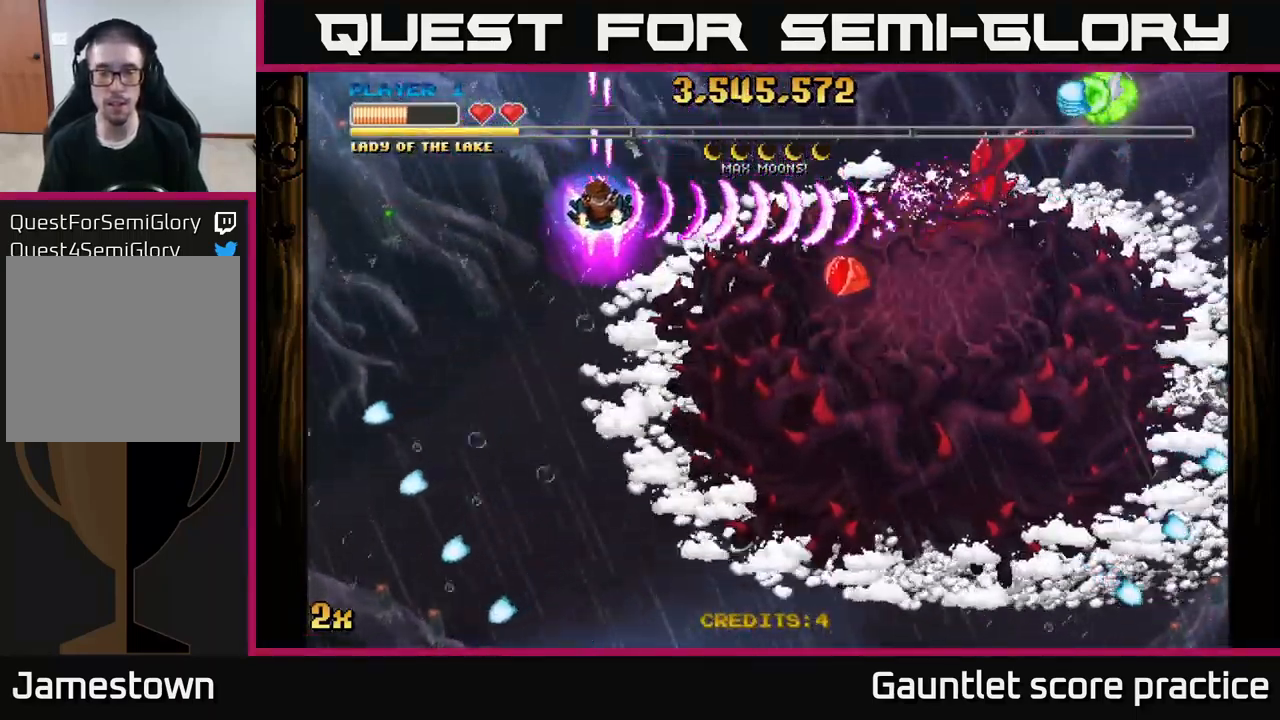
{"buttons": ["A"], "left_stick": "down", "right_stick": "center", "events": [[100, "left_stick", "down-right"], [350, "X", "down"], [350, "left_stick", "up"], [450, "X", "up"], [467, "left_stick", "down"]]}
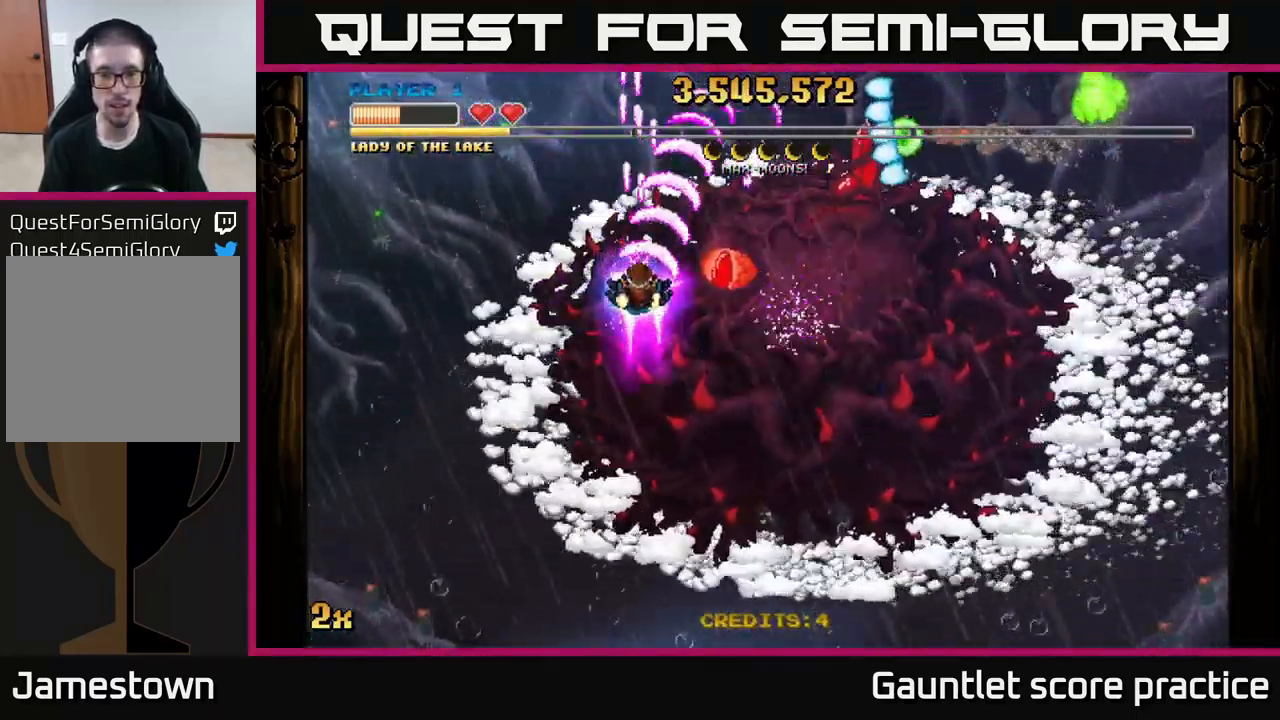
{"buttons": ["A"], "left_stick": "down", "right_stick": "center", "events": []}
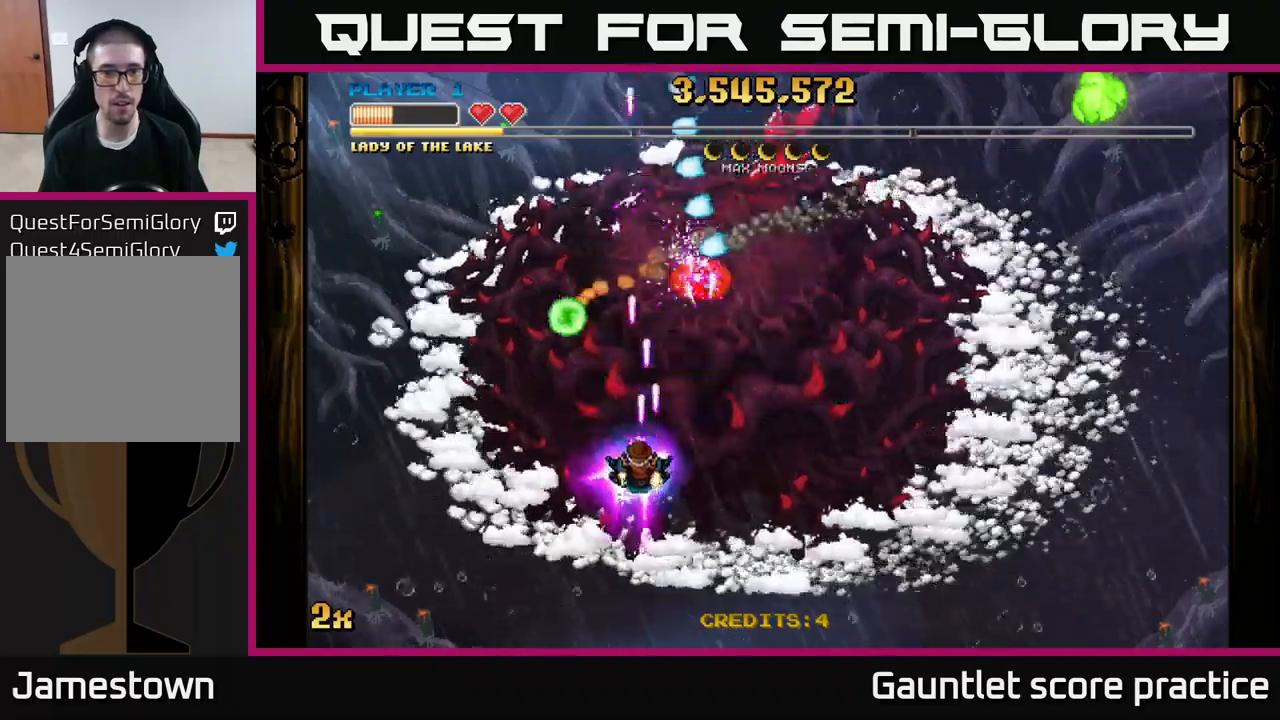
{"buttons": ["A"], "left_stick": "down", "right_stick": "center", "events": [[116, "left_stick", "up"], [166, "X", "down"], [316, "X", "up"], [400, "left_stick", "down"]]}
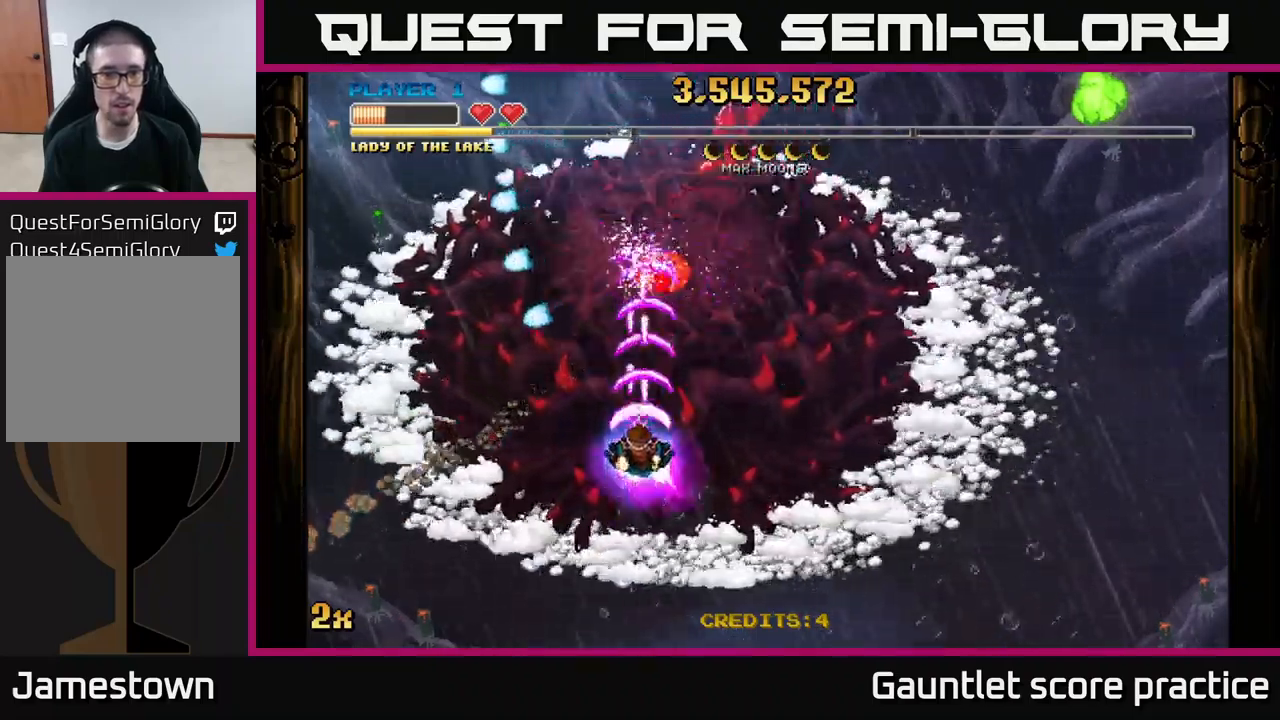
{"buttons": ["A"], "left_stick": "down-right", "right_stick": "center", "events": [[450, "left_stick", "down-right"]]}
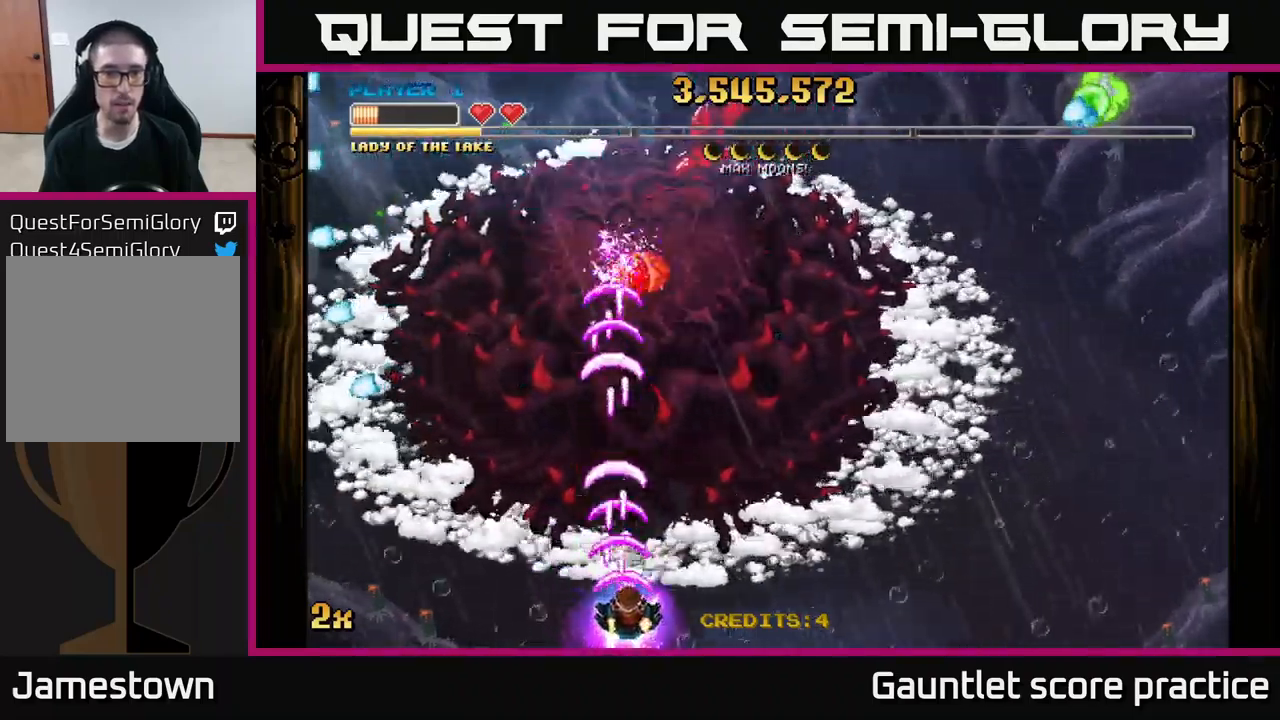
{"buttons": ["A"], "left_stick": "center", "right_stick": "center", "events": [[50, "left_stick", "center"]]}
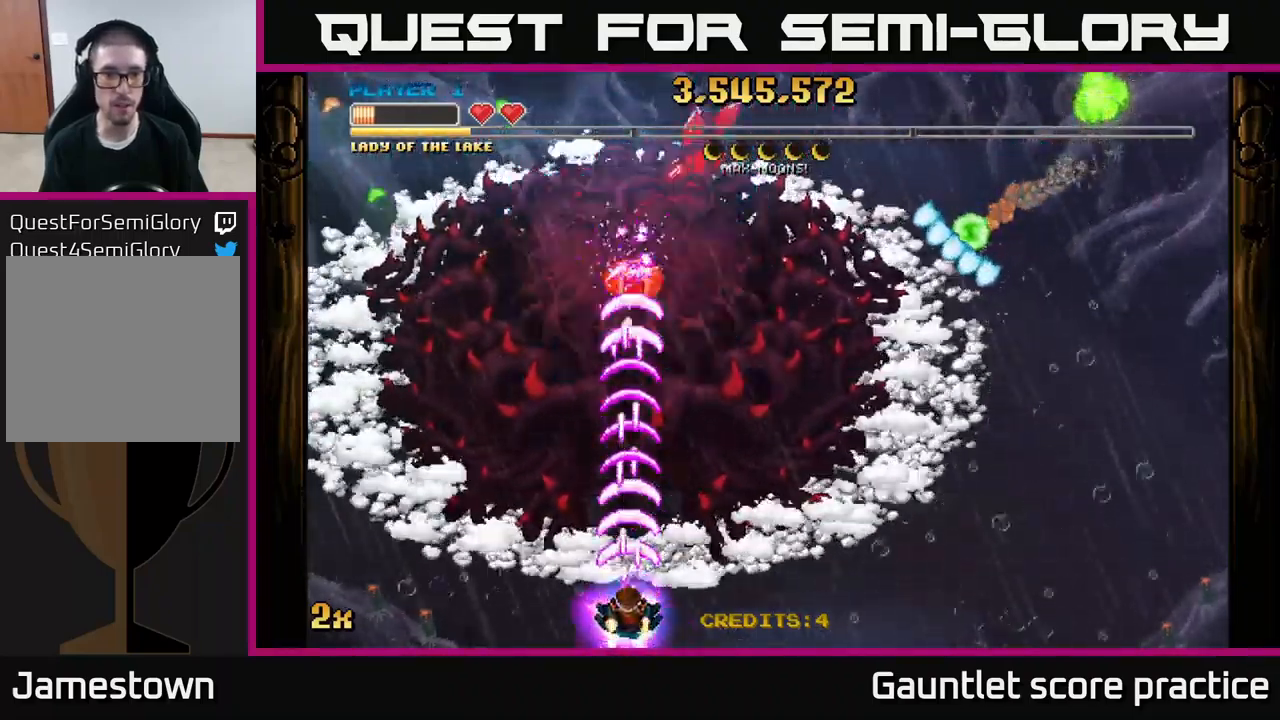
{"buttons": ["A"], "left_stick": "right", "right_stick": "center", "events": [[300, "left_stick", "down-right"], [400, "left_stick", "right"]]}
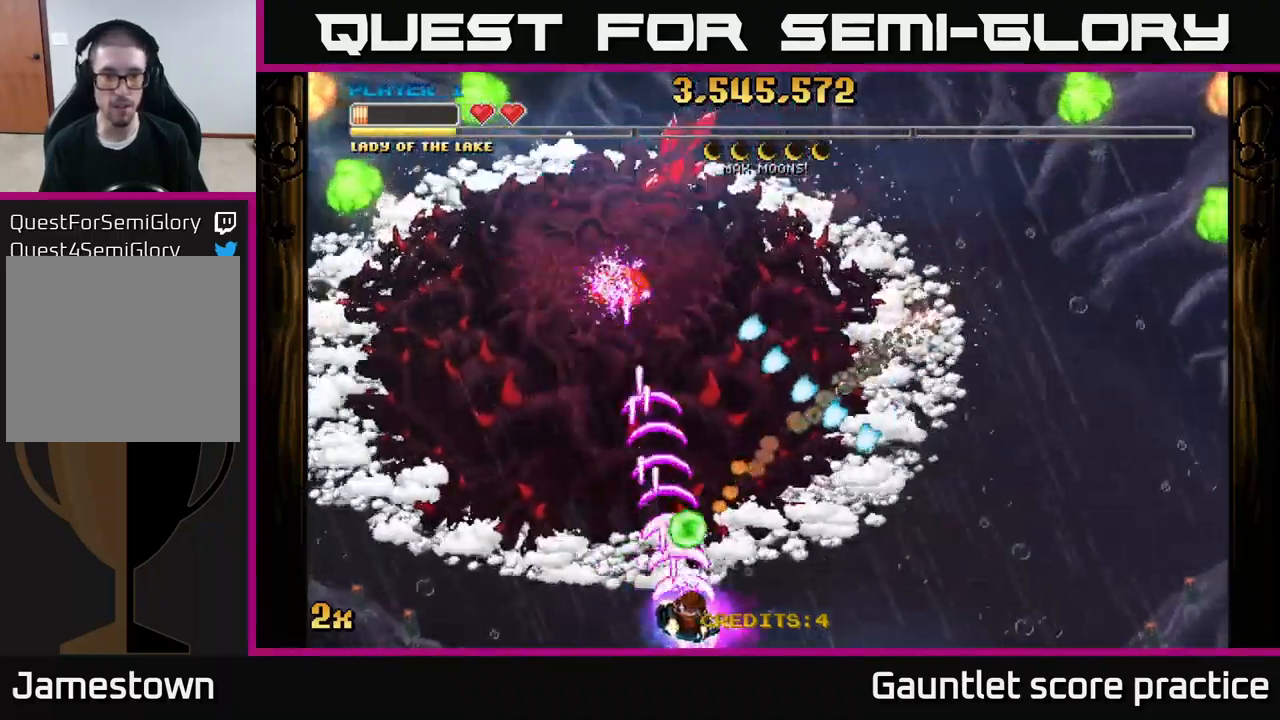
{"buttons": ["A"], "left_stick": "right", "right_stick": "center", "events": []}
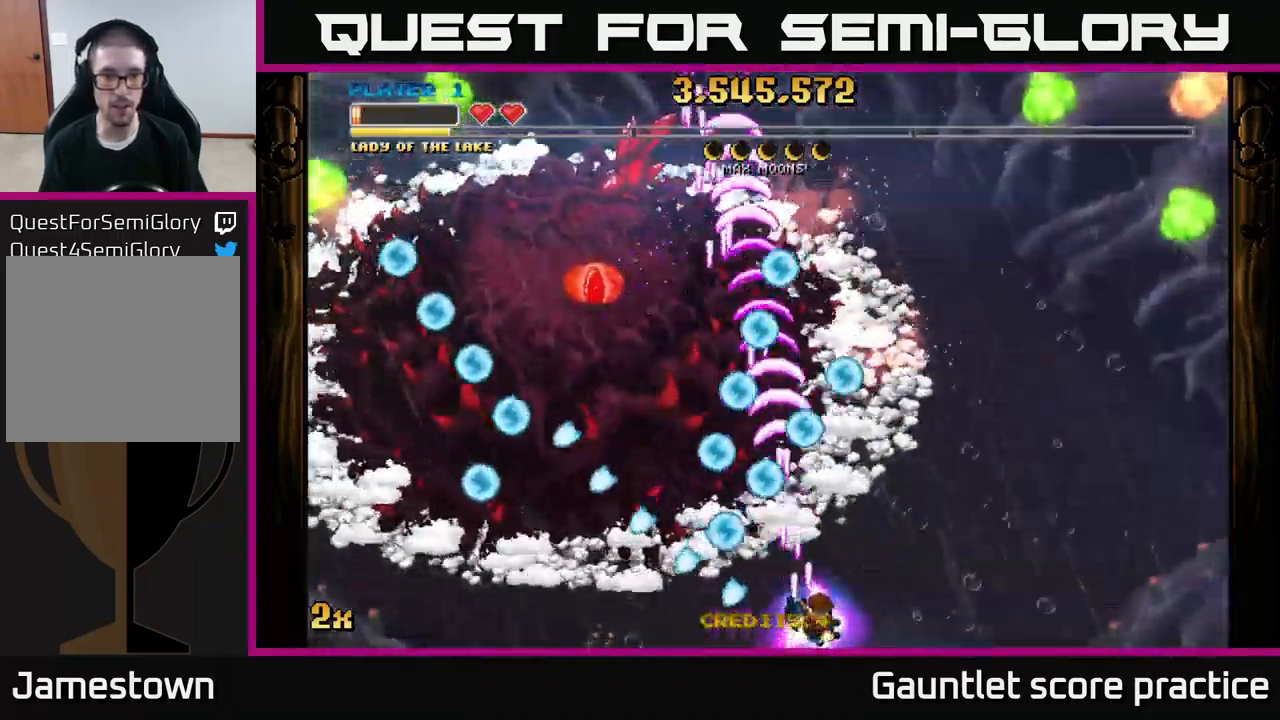
{"buttons": ["A"], "left_stick": "up", "right_stick": "center", "events": [[116, "X", "down"], [116, "left_stick", "up-left"], [216, "X", "up"], [283, "left_stick", "up-right"], [383, "left_stick", "up"]]}
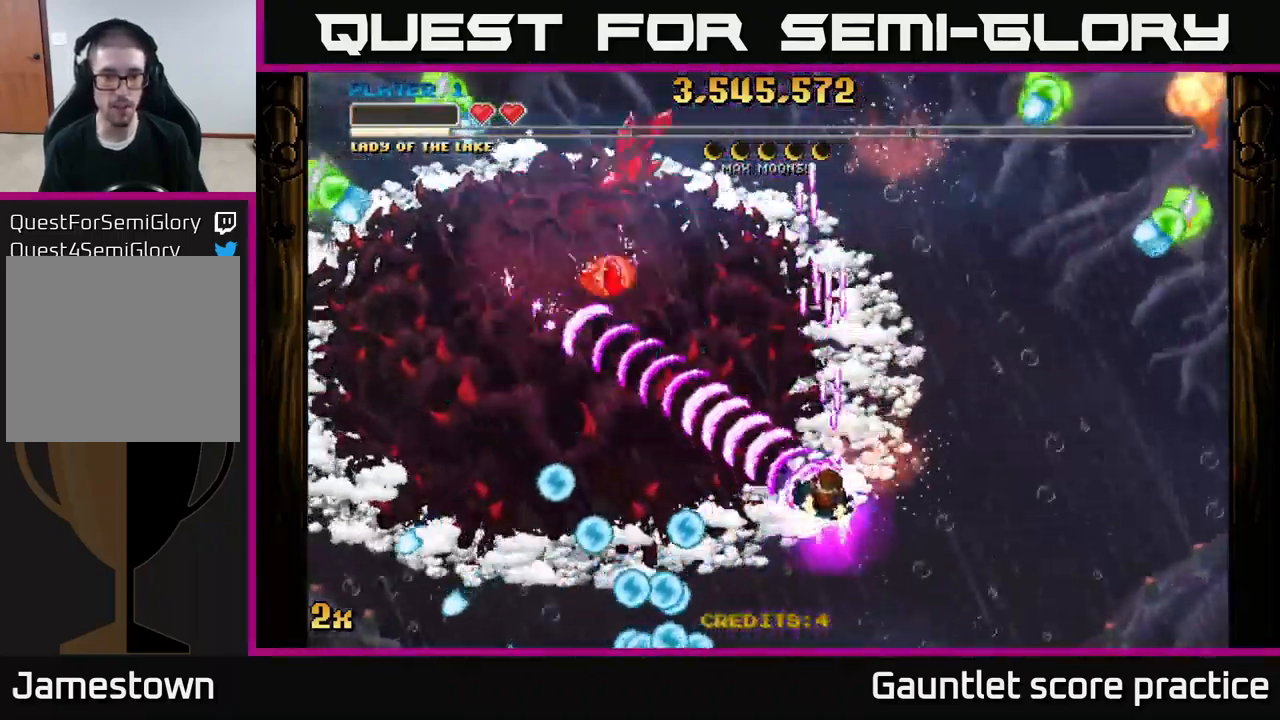
{"buttons": ["A"], "left_stick": "down-left", "right_stick": "center", "events": [[50, "left_stick", "up-left"], [366, "left_stick", "down-left"]]}
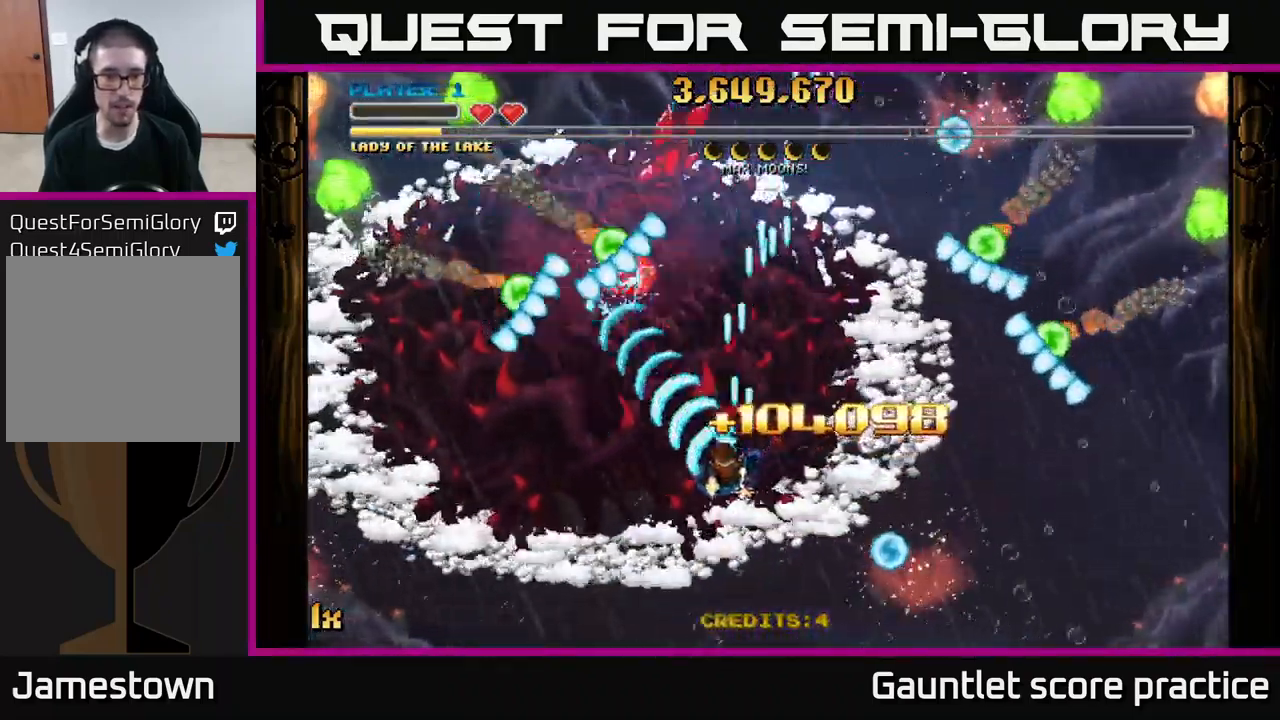
{"buttons": ["A"], "left_stick": "down", "right_stick": "center", "events": [[433, "left_stick", "down"]]}
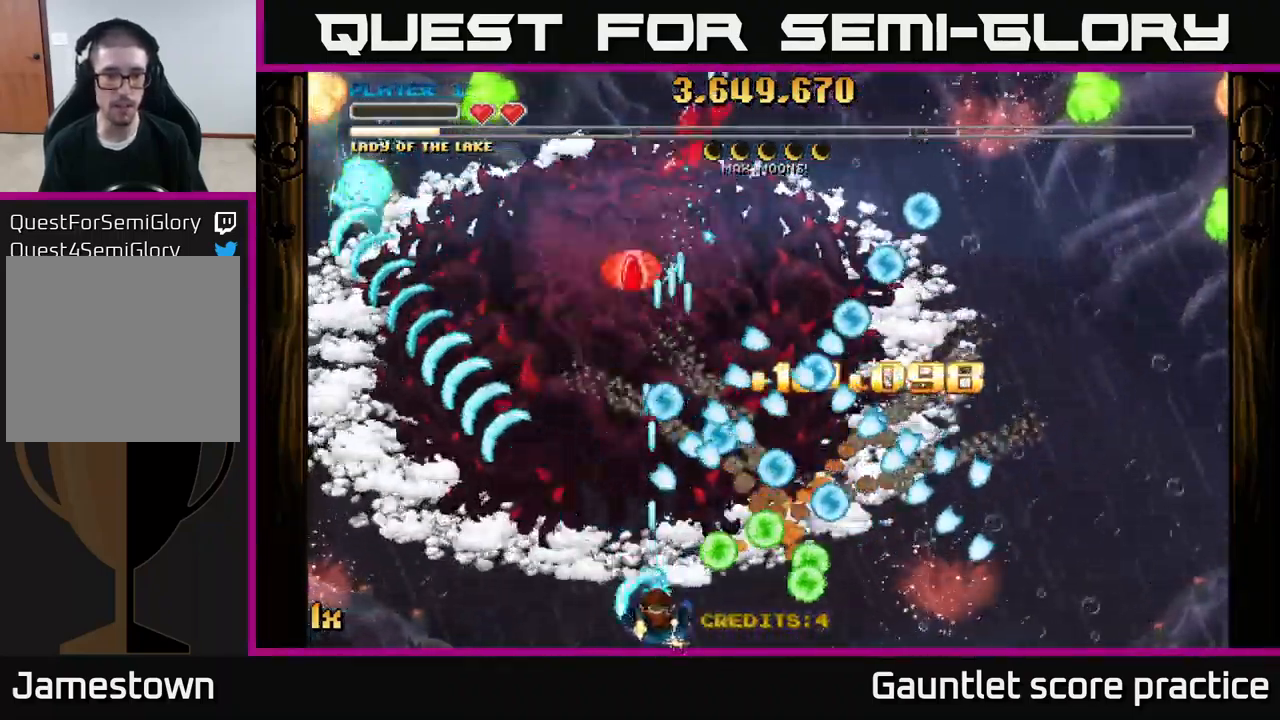
{"buttons": ["A"], "left_stick": "up", "right_stick": "center", "events": [[183, "left_stick", "up-left"], [250, "X", "down"], [250, "left_stick", "up"], [366, "X", "up"], [366, "left_stick", "up-left"], [500, "left_stick", "up"]]}
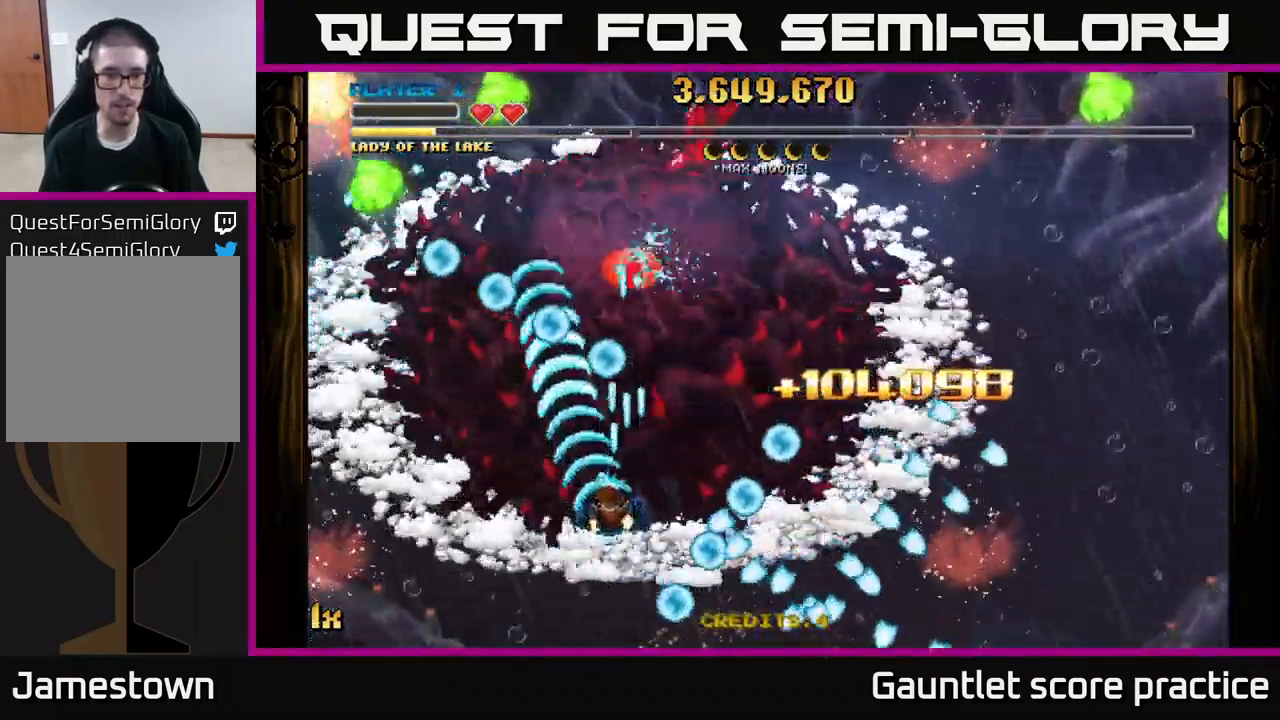
{"buttons": ["A"], "left_stick": "down", "right_stick": "center", "events": [[100, "left_stick", "up-right"], [367, "left_stick", "down-right"], [500, "left_stick", "down"]]}
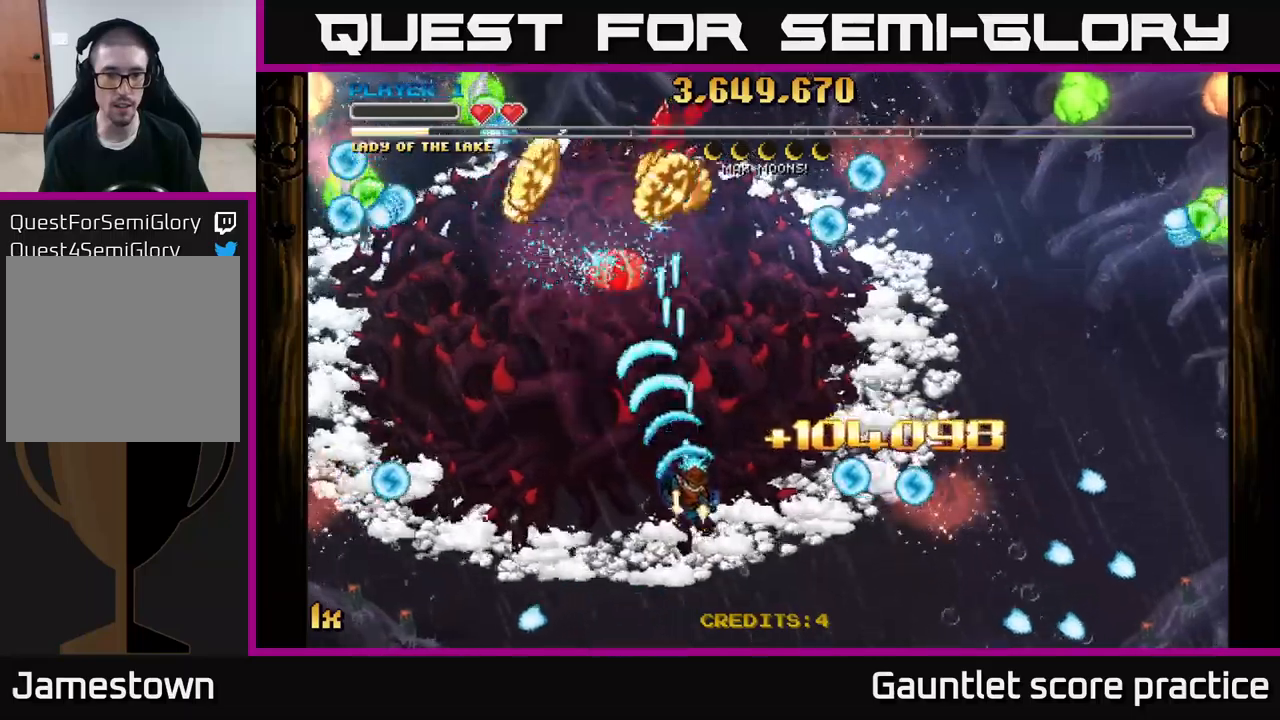
{"buttons": ["A"], "left_stick": "down-right", "right_stick": "center", "events": [[150, "left_stick", "down-right"]]}